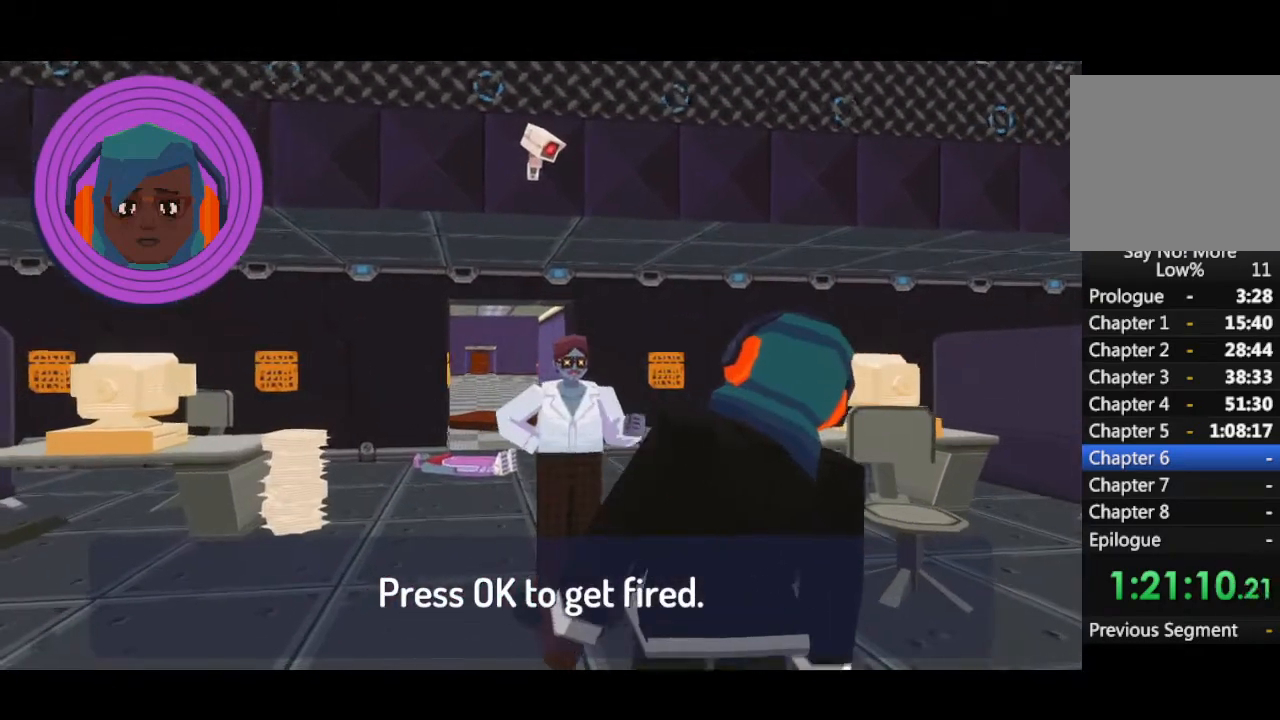
Gameplay with keyboard and mouse; each line is a JSON object with the keys and mouse buttons held at the frame after it. "events" lists presses ("down") and releases ("up") of "1", "2", "3", "4", "5", "a", "alt", "b", "c", "ctrl", "d", "e", "f", "g", "q", "r", "s", "shift", "space", "t", "tab", "tilde", "v", "w", "x", "z", "mouse_left", "mouse_wheel", "mouse_right", "mouse_mb4" and "mouse_mb5" between this image and that frame as [ms after this image, input, new state], when the widget could be followed in between. "mouse_left", "mouse_wheel", "mouse_right", "mouse_mb4", "mouse_mb5" = the "left", "wheel", "right", "mb4", "mb5" buttons of the "mouse" list. No other keys are recorded. "wheel" means that the mouse wheel is clicked or scrolled. Mouse movement is not recorded.
{"keys": [], "mouse": [], "events": [[300, "space", "down"], [400, "space", "up"]]}
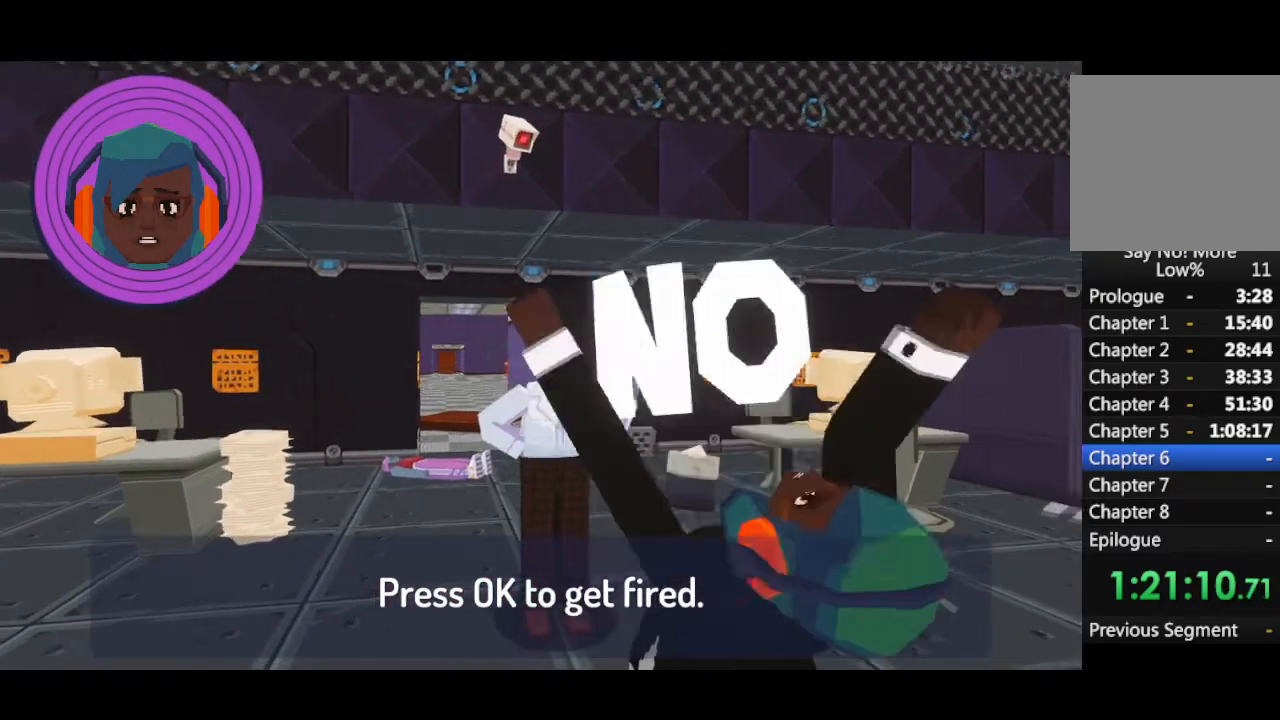
{"keys": [], "mouse": [], "events": []}
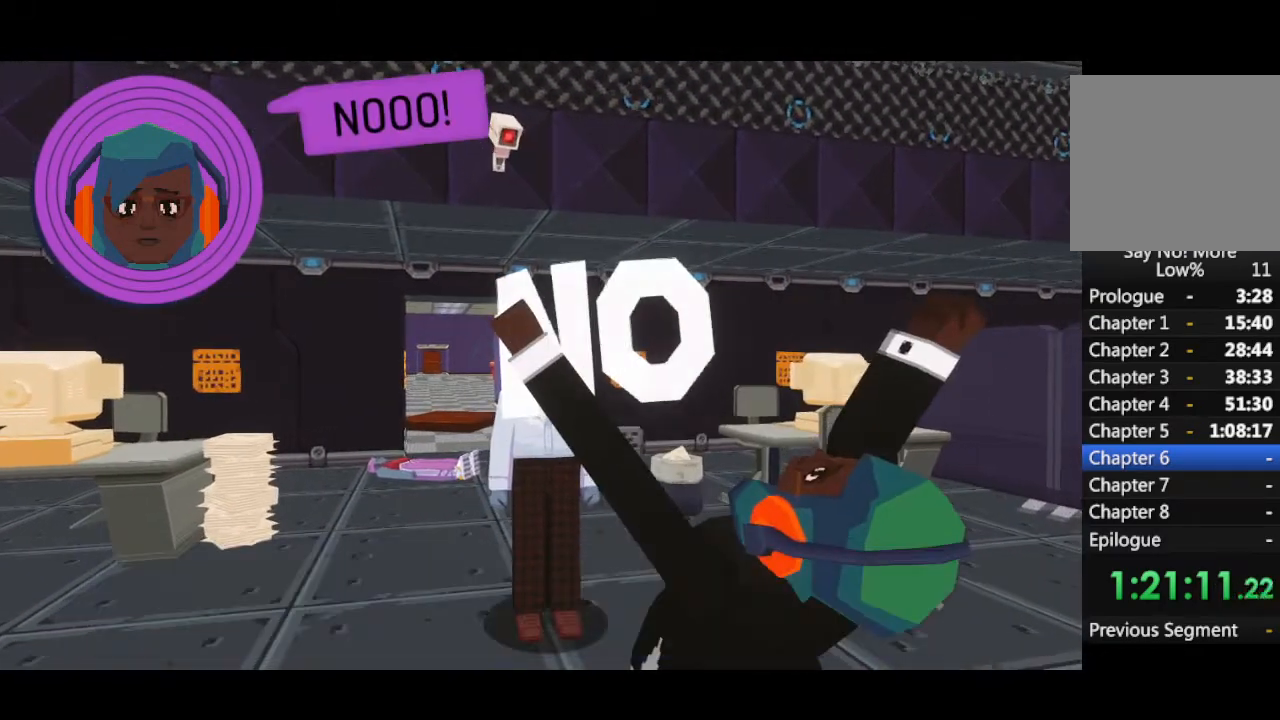
{"keys": [], "mouse": [], "events": []}
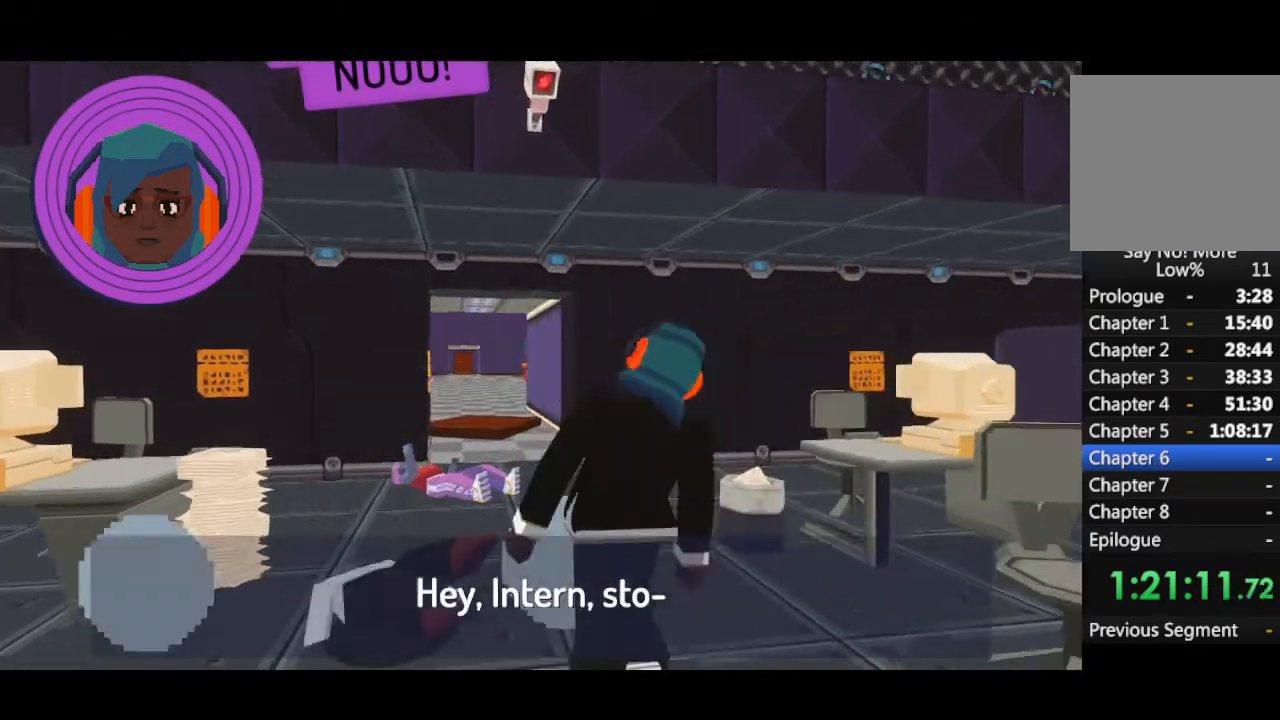
{"keys": [], "mouse": [], "events": []}
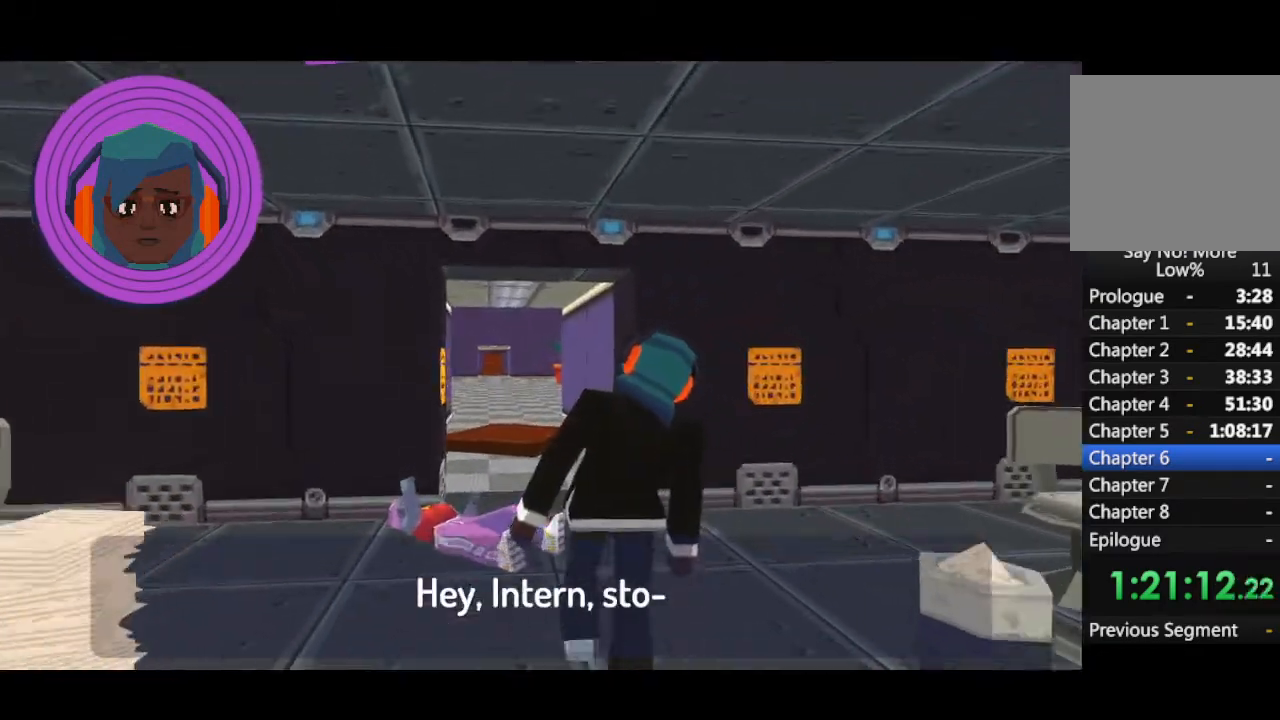
{"keys": [], "mouse": [], "events": []}
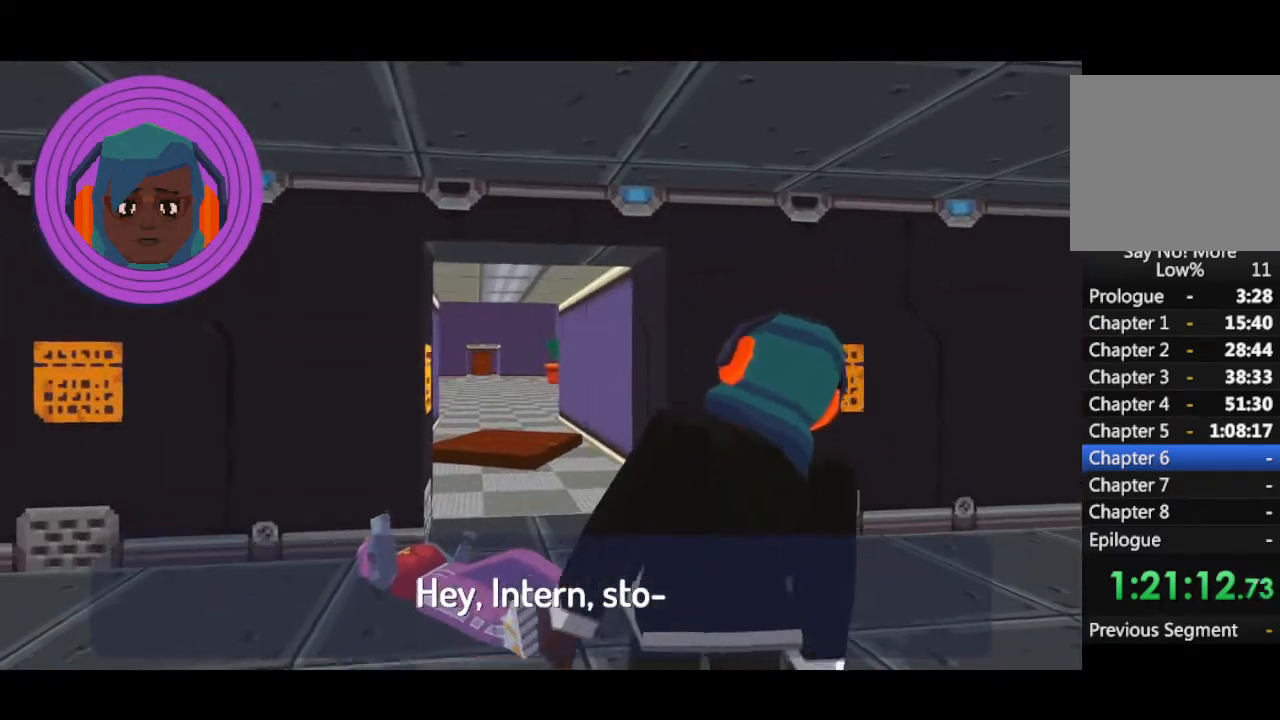
{"keys": [], "mouse": [], "events": []}
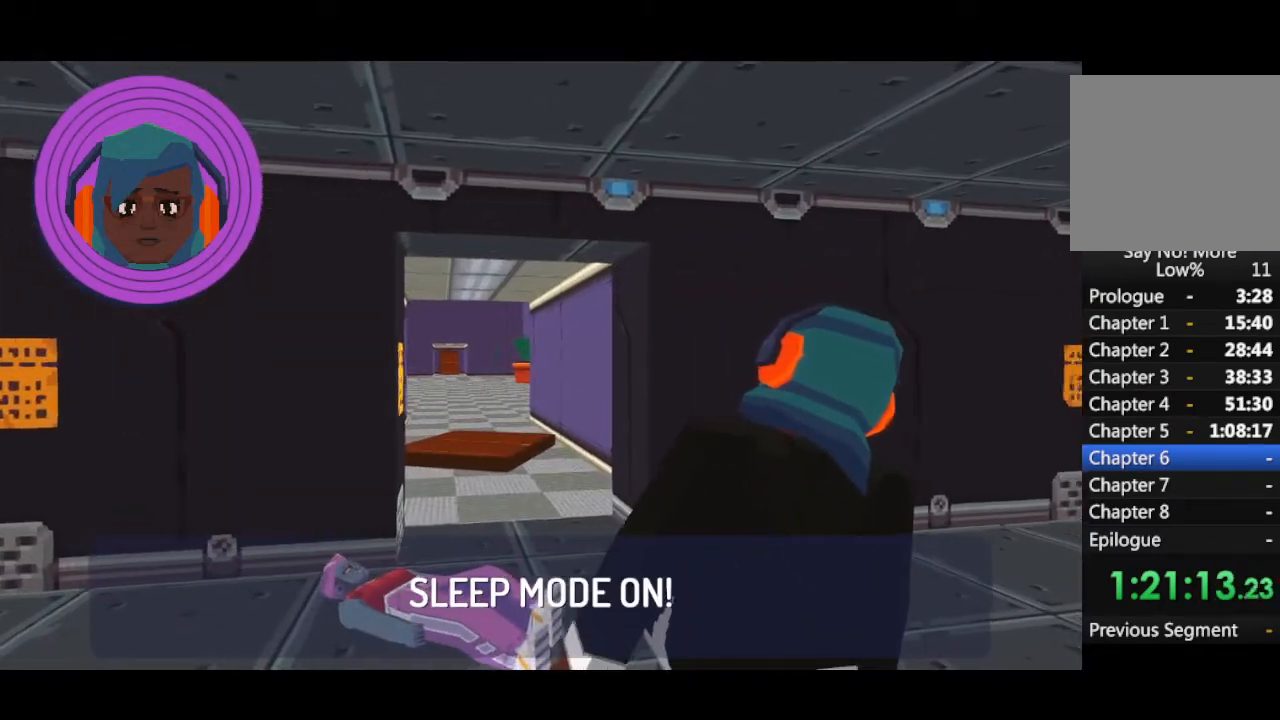
{"keys": [], "mouse": [], "events": [[400, "space", "down"], [500, "space", "up"]]}